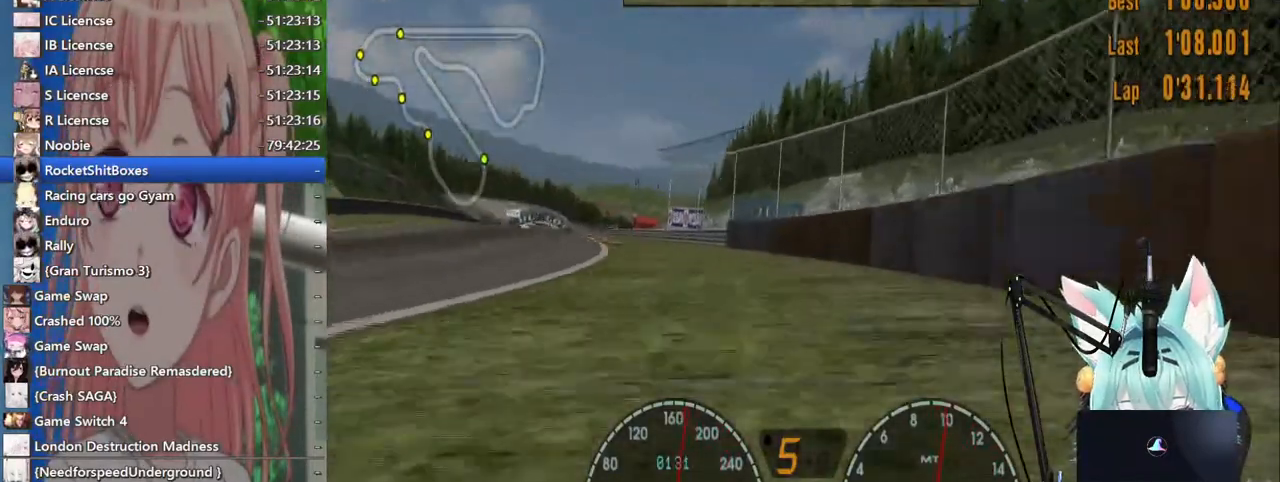
Gameplay with a controller (PlayStation layout); each line is a JSON object with the inputs held at the frame after it (dt_ms = milliseconds from this image to that frame). "events" lists button and stick changes between this image and that frame as [ms after this image, input, new state], when the widget could be followed in between. Not read: L1 R1 R2.
{"dt_ms": 500, "buttons": [], "left_stick": "left", "right_stick": "center", "events": []}
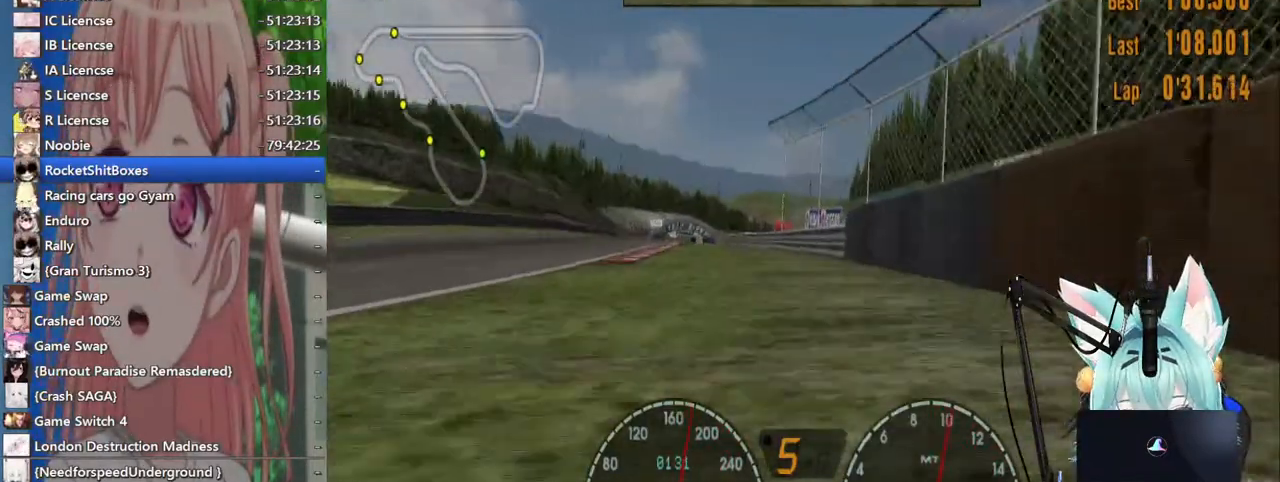
{"dt_ms": 500, "buttons": [], "left_stick": "center", "right_stick": "center", "events": [[267, "left_stick", "center"]]}
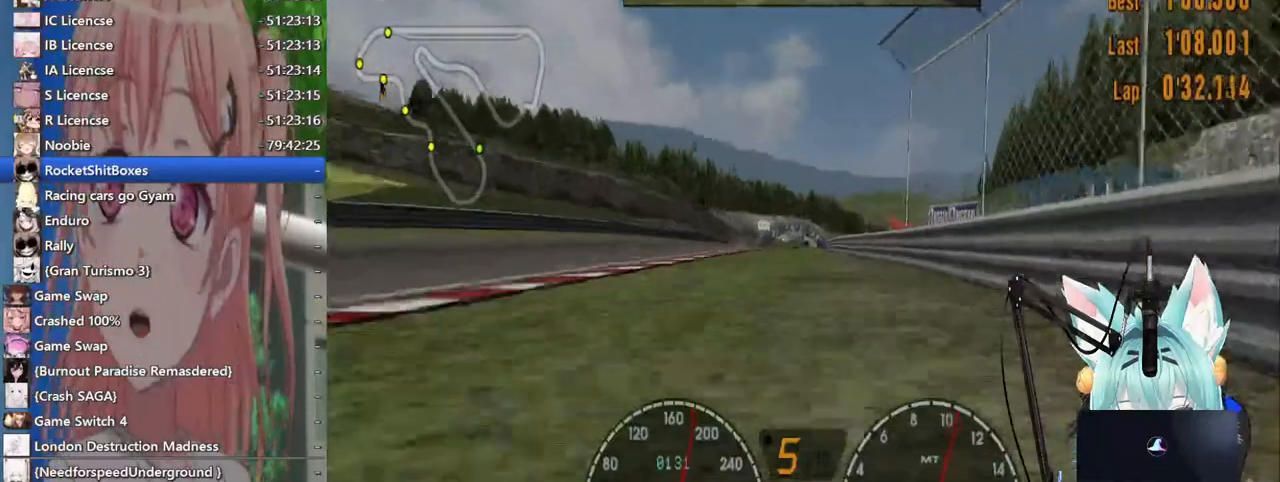
{"dt_ms": 500, "buttons": [], "left_stick": "center", "right_stick": "center", "events": [[67, "left_stick", "left"], [200, "left_stick", "center"]]}
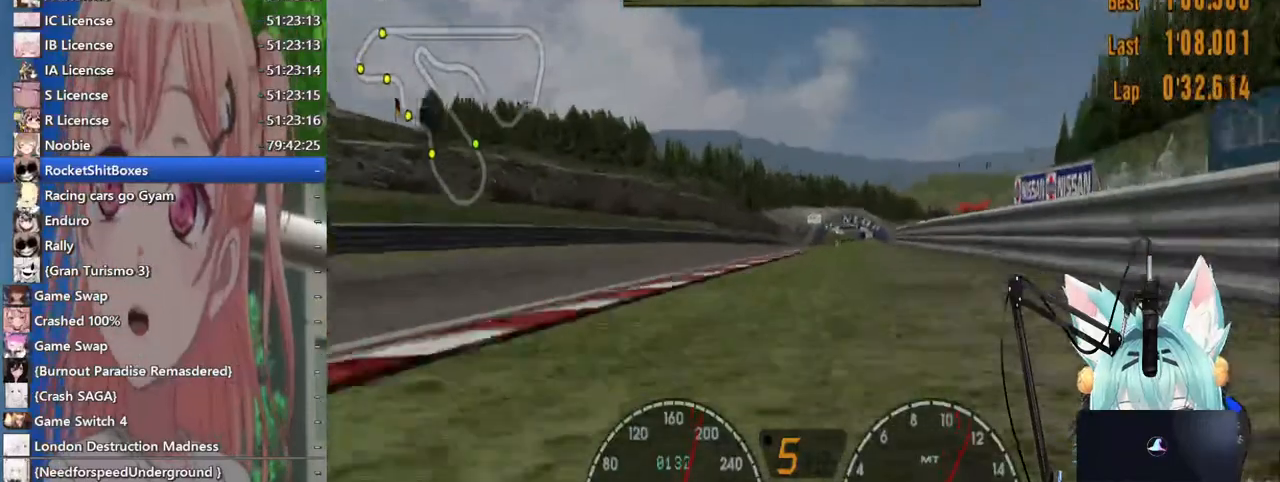
{"dt_ms": 500, "buttons": [], "left_stick": "center", "right_stick": "center", "events": [[33, "left_stick", "down-right"], [167, "left_stick", "center"]]}
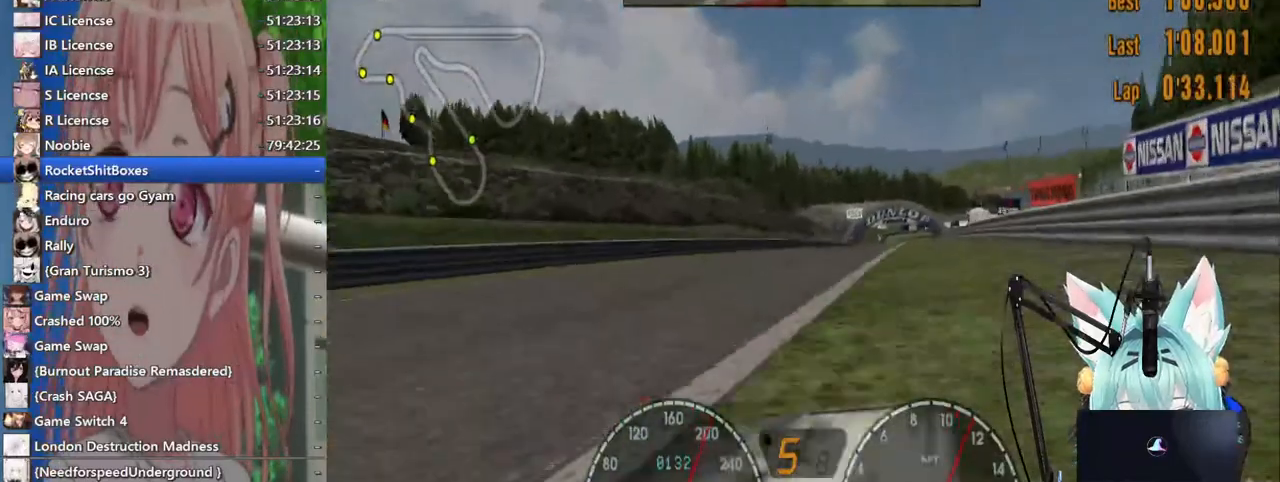
{"dt_ms": 500, "buttons": [], "left_stick": "center", "right_stick": "center", "events": [[183, "left_stick", "right"], [417, "left_stick", "center"]]}
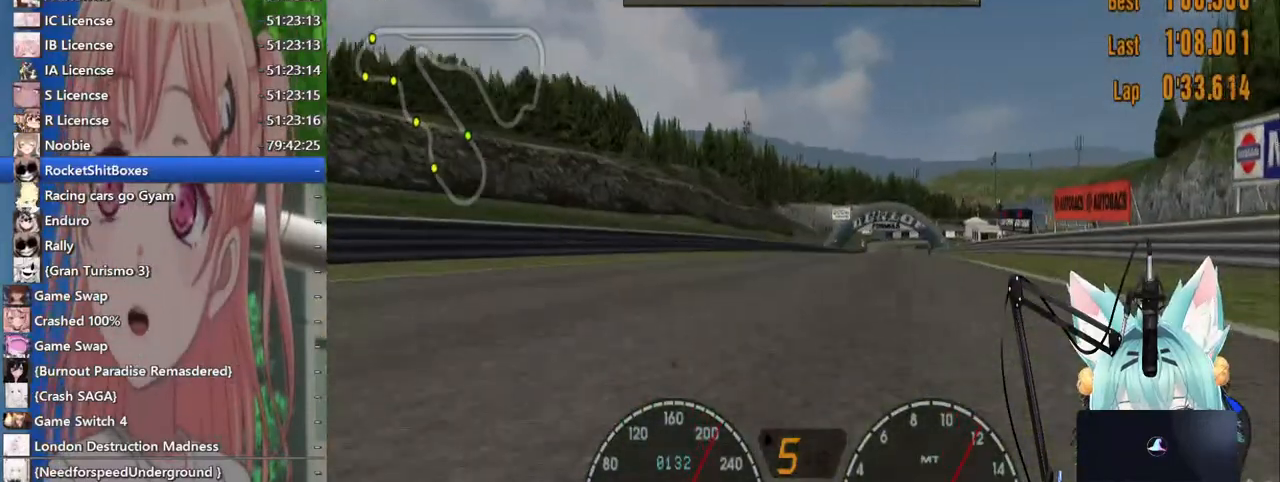
{"dt_ms": 500, "buttons": [], "left_stick": "left", "right_stick": "center", "events": [[400, "left_stick", "left"]]}
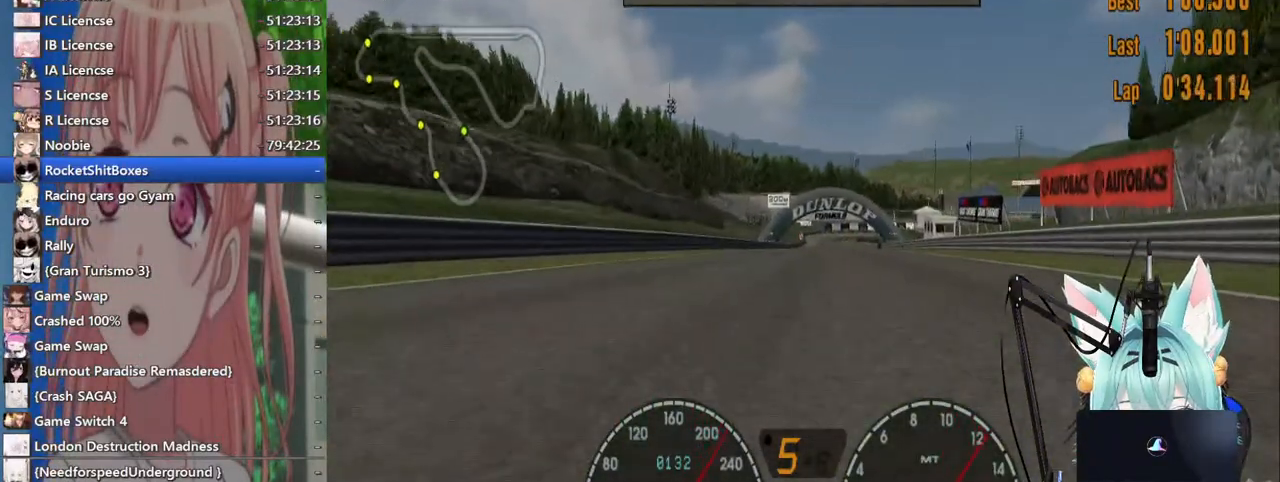
{"dt_ms": 500, "buttons": [], "left_stick": "center", "right_stick": "center", "events": [[67, "left_stick", "center"], [150, "left_stick", "right"], [267, "left_stick", "center"]]}
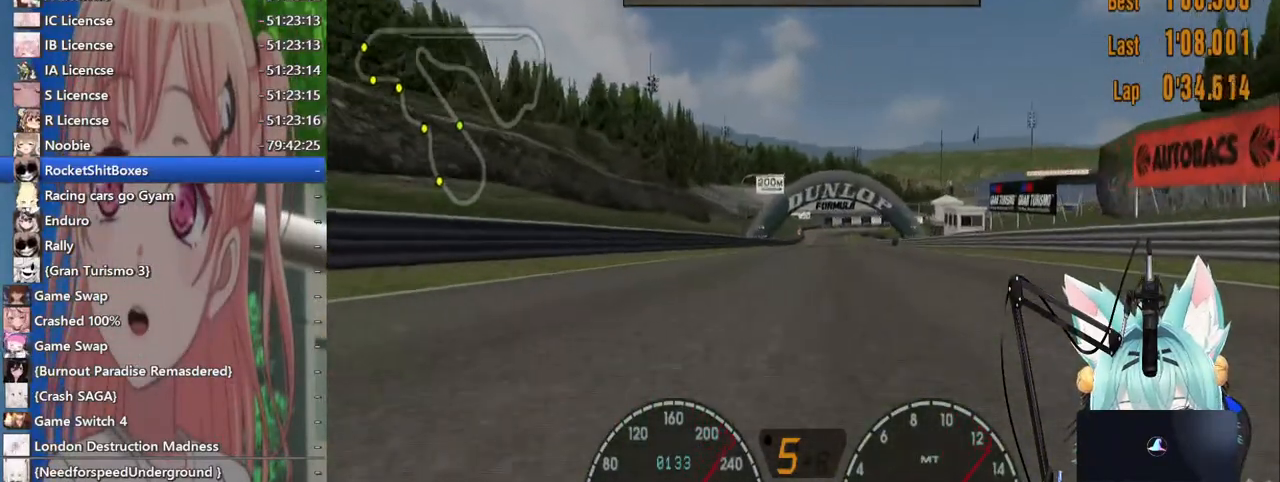
{"dt_ms": 500, "buttons": [], "left_stick": "center", "right_stick": "center", "events": []}
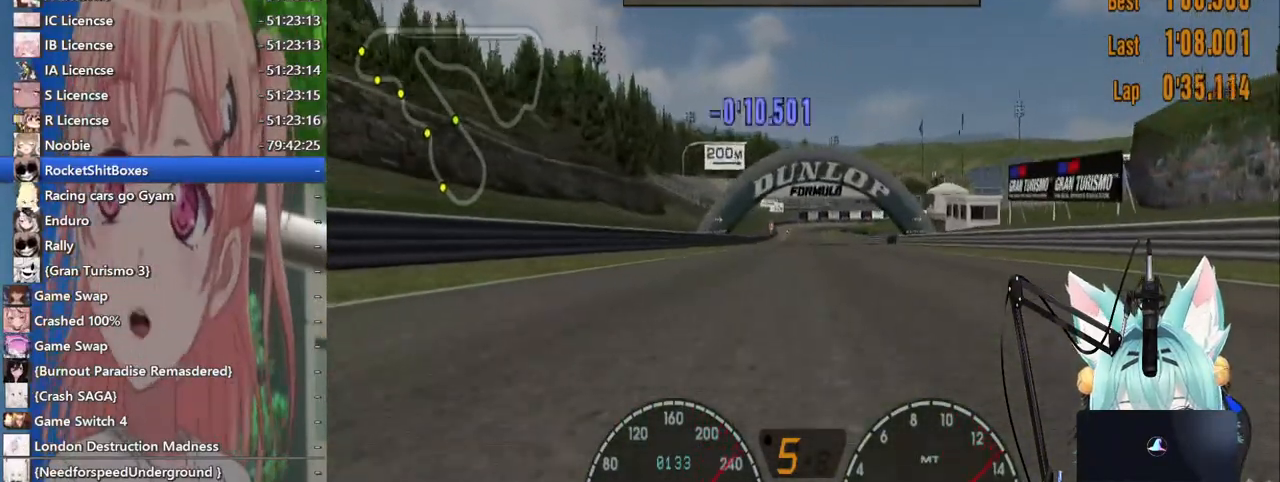
{"dt_ms": 500, "buttons": [], "left_stick": "center", "right_stick": "center", "events": []}
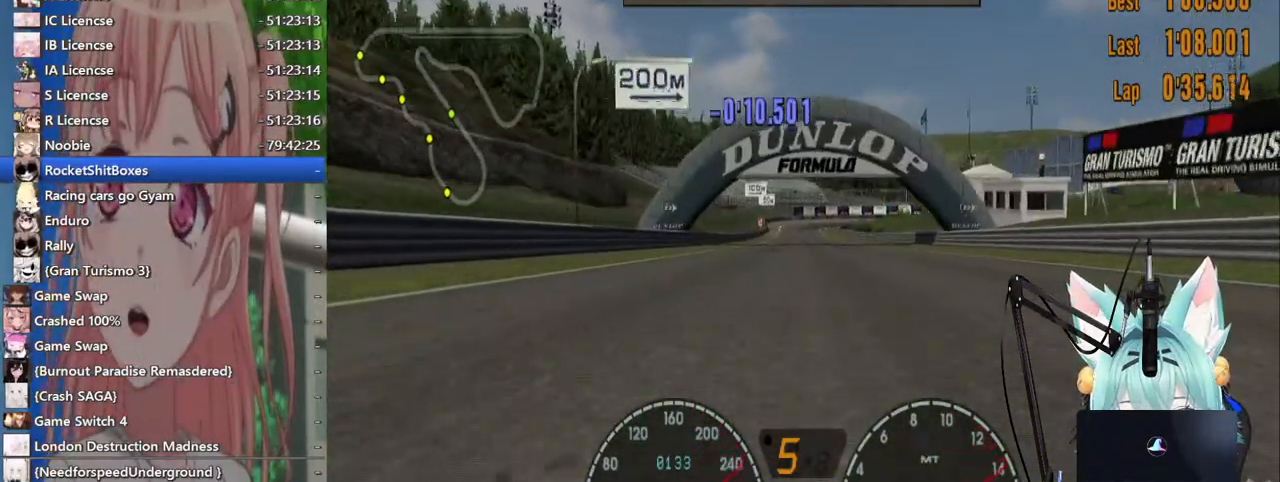
{"dt_ms": 500, "buttons": [], "left_stick": "center", "right_stick": "center", "events": [[83, "left_stick", "left"], [217, "left_stick", "center"]]}
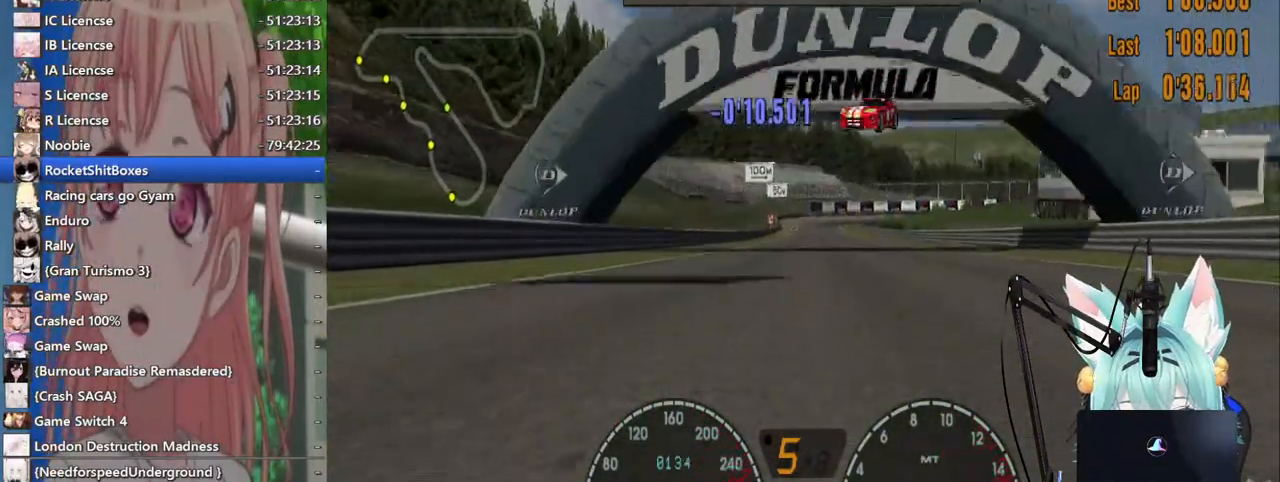
{"dt_ms": 500, "buttons": [], "left_stick": "center", "right_stick": "center", "events": []}
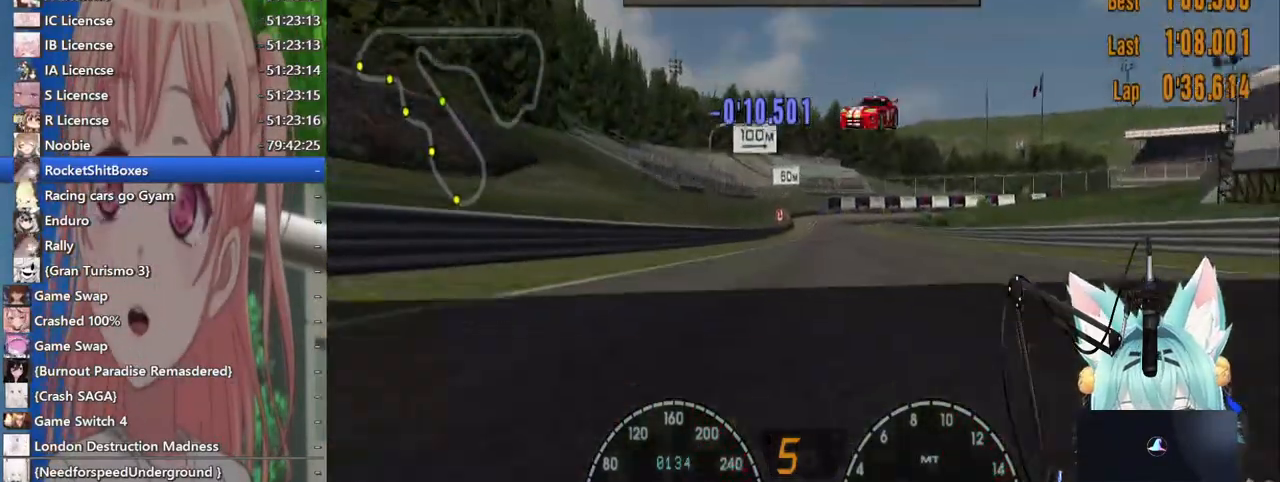
{"dt_ms": 500, "buttons": [], "left_stick": "center", "right_stick": "center", "events": []}
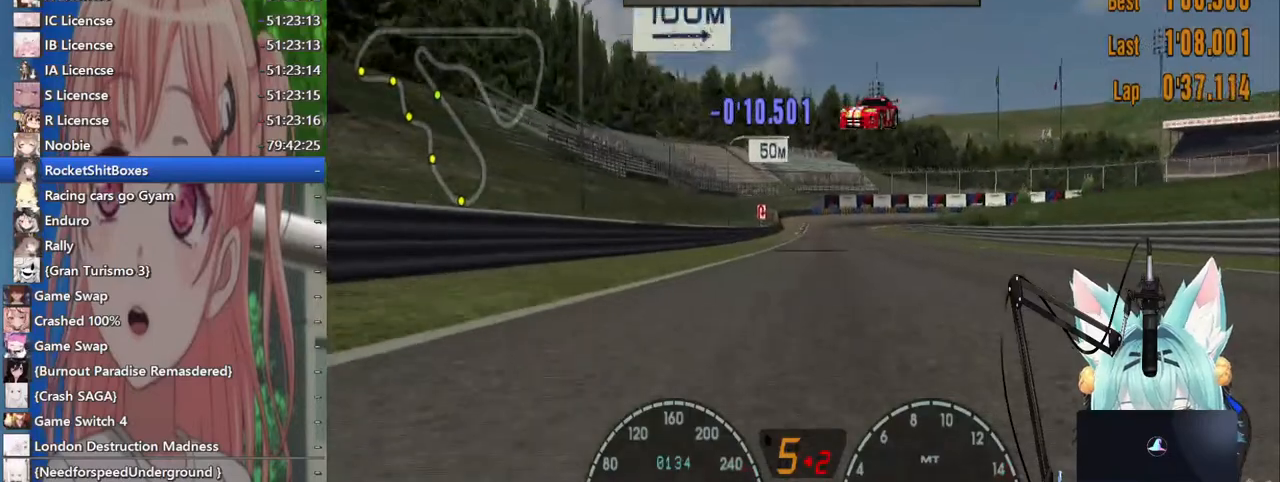
{"dt_ms": 500, "buttons": [], "left_stick": "center", "right_stick": "center", "events": []}
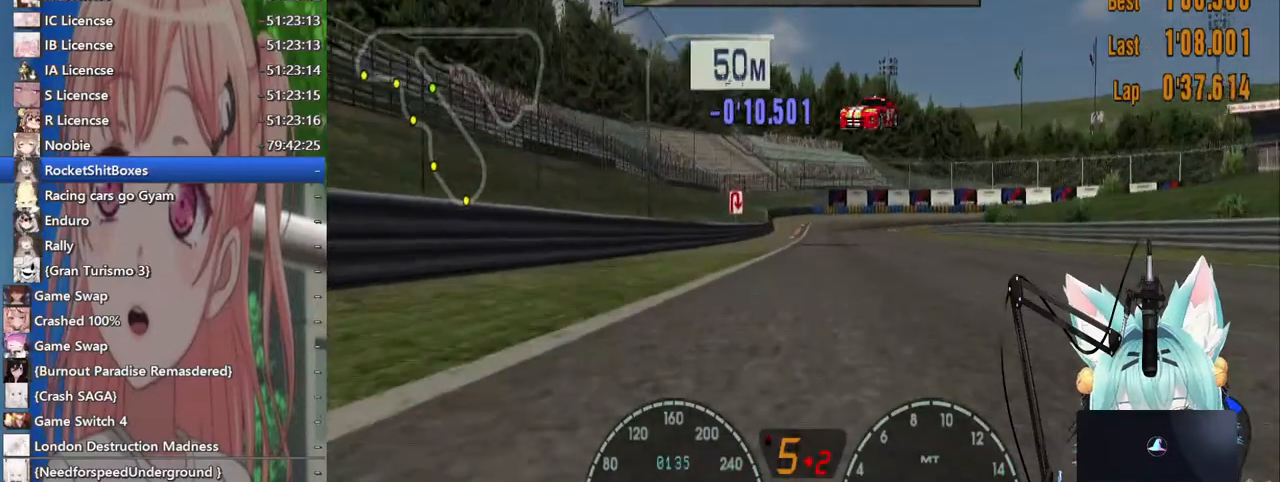
{"dt_ms": 500, "buttons": ["L2"], "left_stick": "center", "right_stick": "center"}
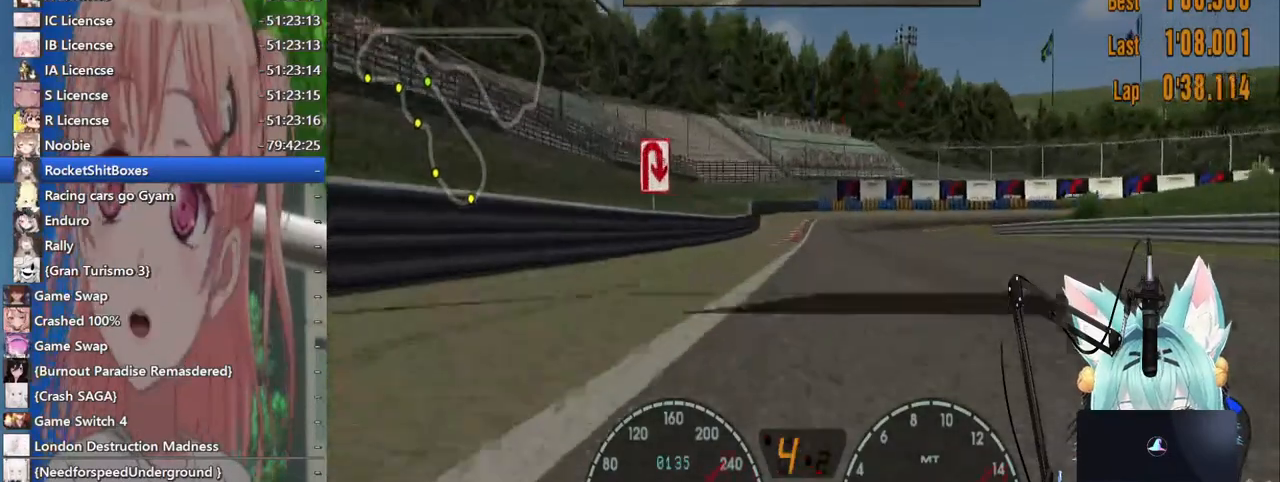
{"dt_ms": 1000, "buttons": [], "left_stick": "center", "right_stick": "center"}
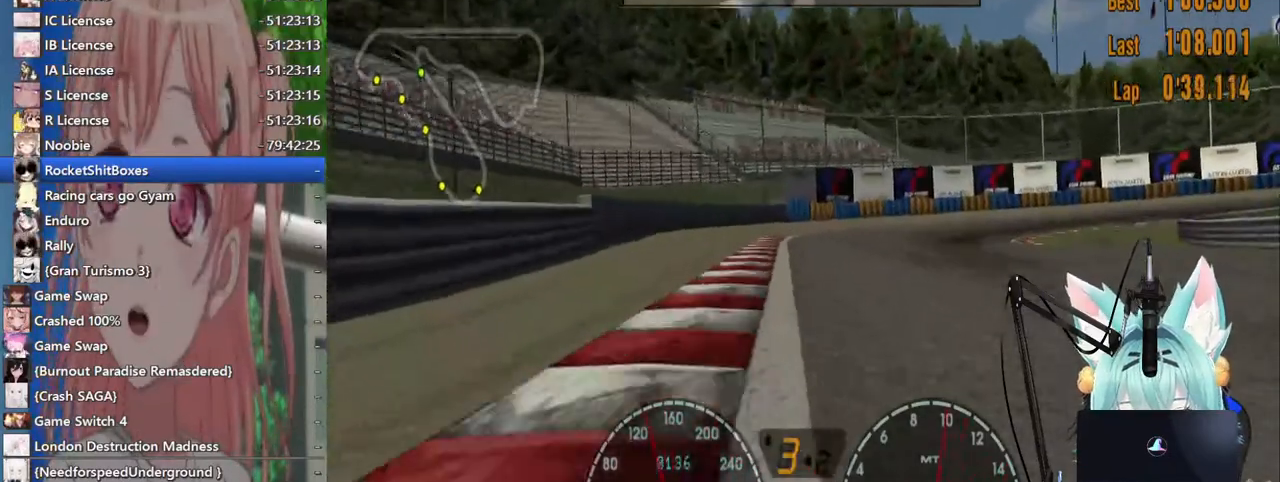
{"dt_ms": 500, "buttons": [], "left_stick": "center", "right_stick": "center", "events": []}
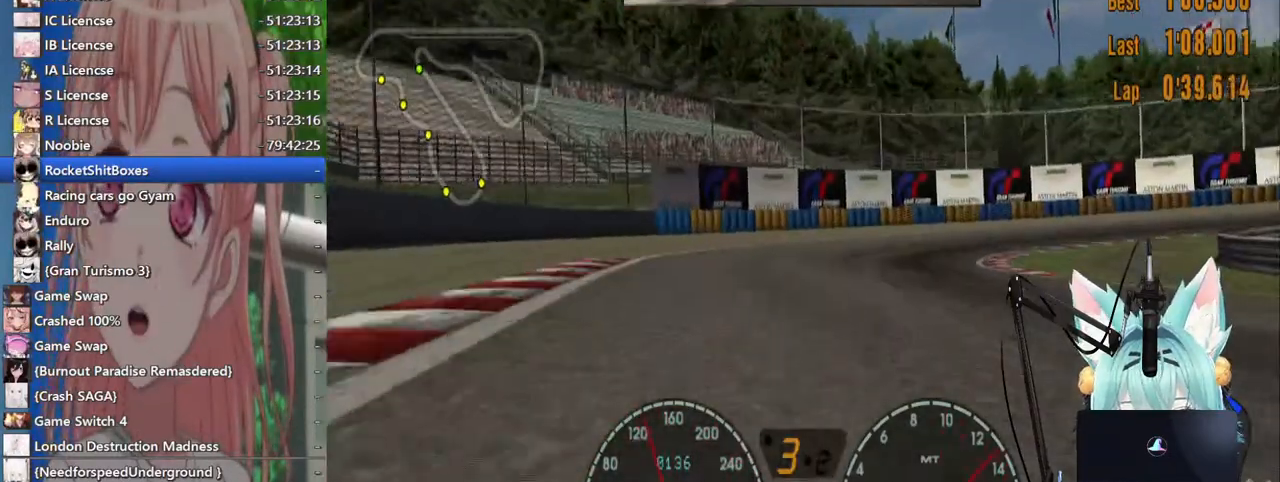
{"dt_ms": 500, "buttons": [], "left_stick": "center", "right_stick": "center", "events": []}
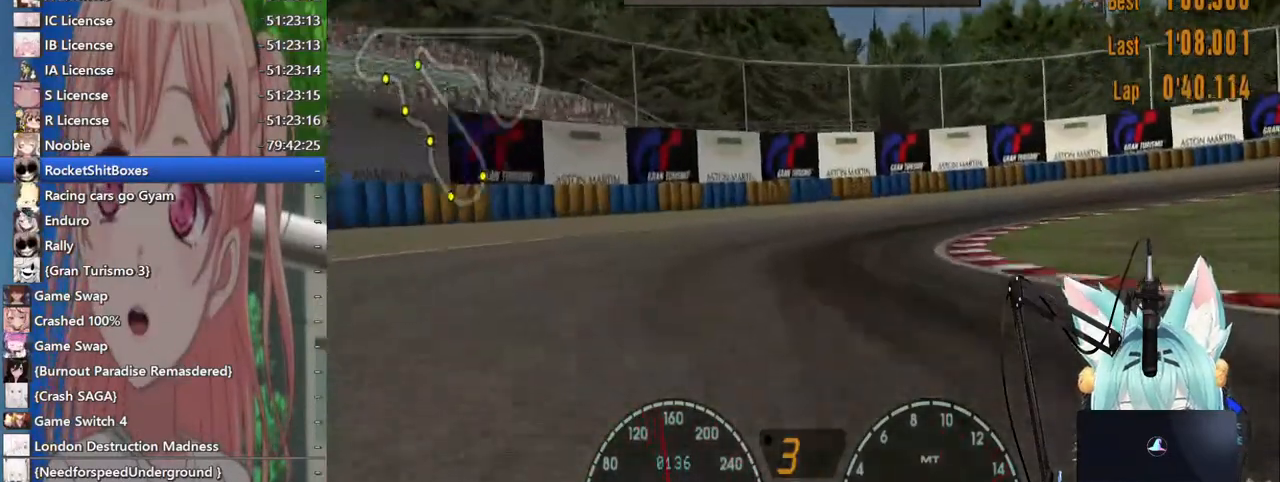
{"dt_ms": 500, "buttons": [], "left_stick": "right", "right_stick": "center"}
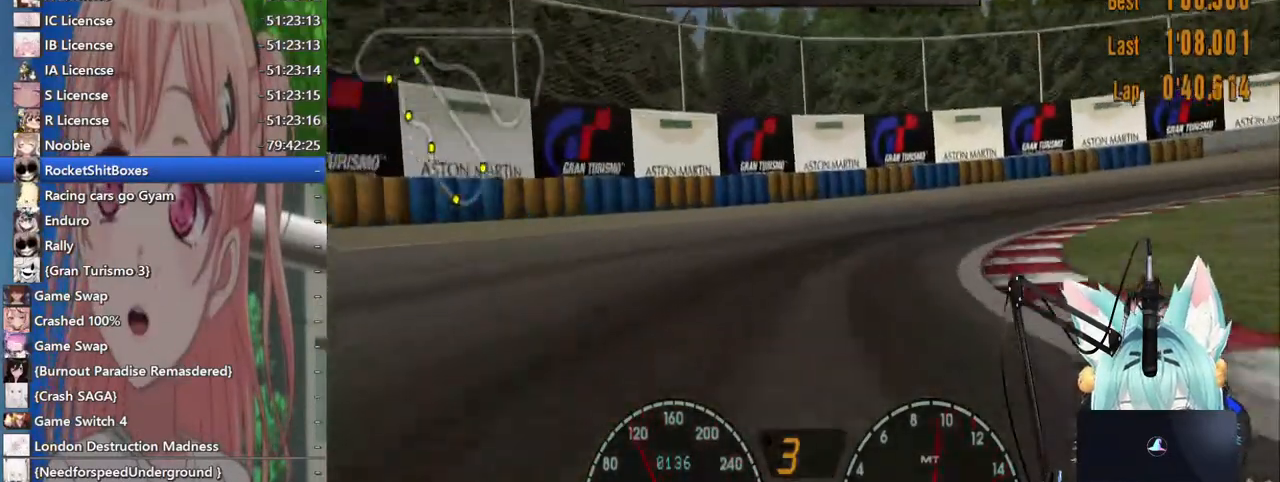
{"dt_ms": 500, "buttons": [], "left_stick": "right", "right_stick": "center", "events": []}
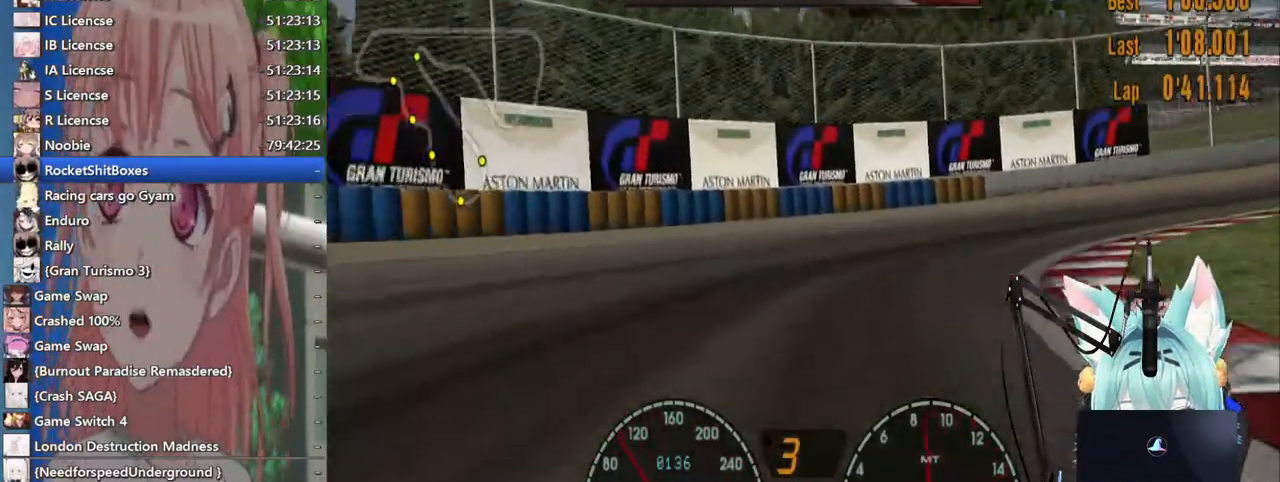
{"dt_ms": 500, "buttons": [], "left_stick": "right", "right_stick": "center", "events": []}
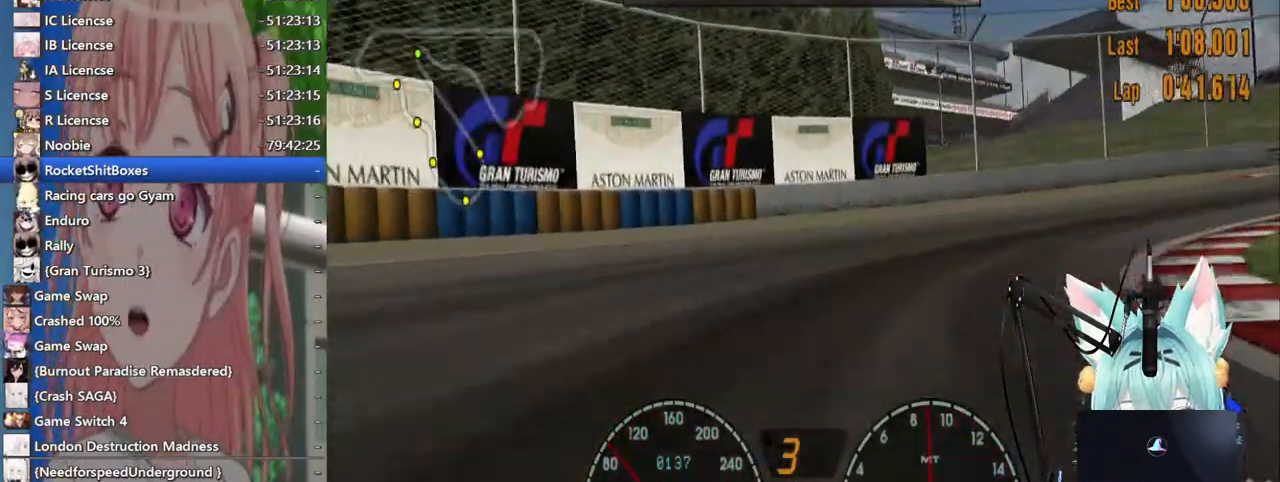
{"dt_ms": 500, "buttons": [], "left_stick": "right", "right_stick": "center", "events": []}
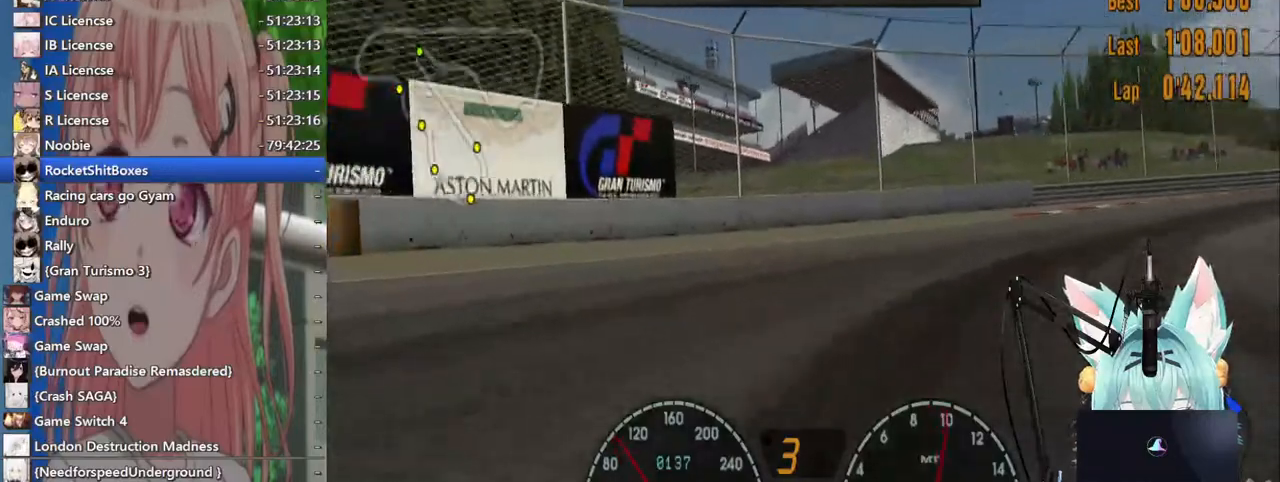
{"dt_ms": 500, "buttons": [], "left_stick": "right", "right_stick": "center", "events": []}
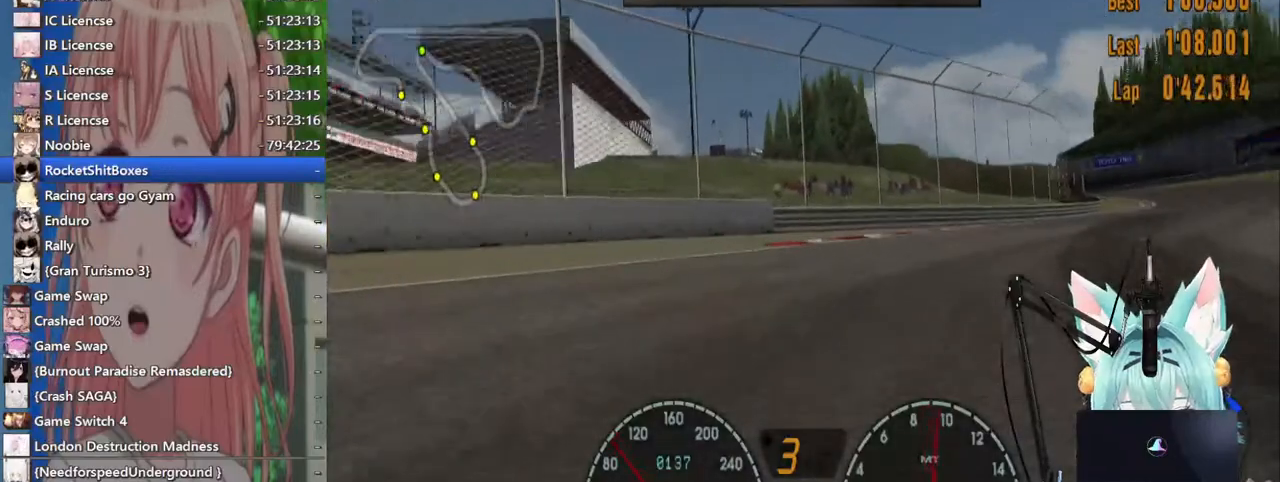
{"dt_ms": 500, "buttons": [], "left_stick": "right", "right_stick": "center", "events": []}
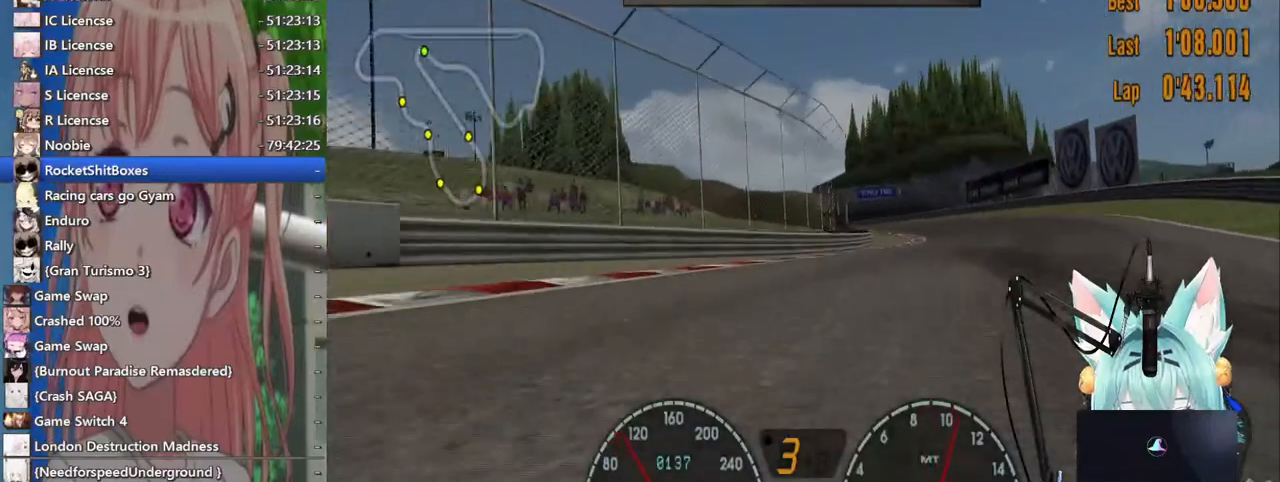
{"dt_ms": 500, "buttons": [], "left_stick": "center", "right_stick": "center"}
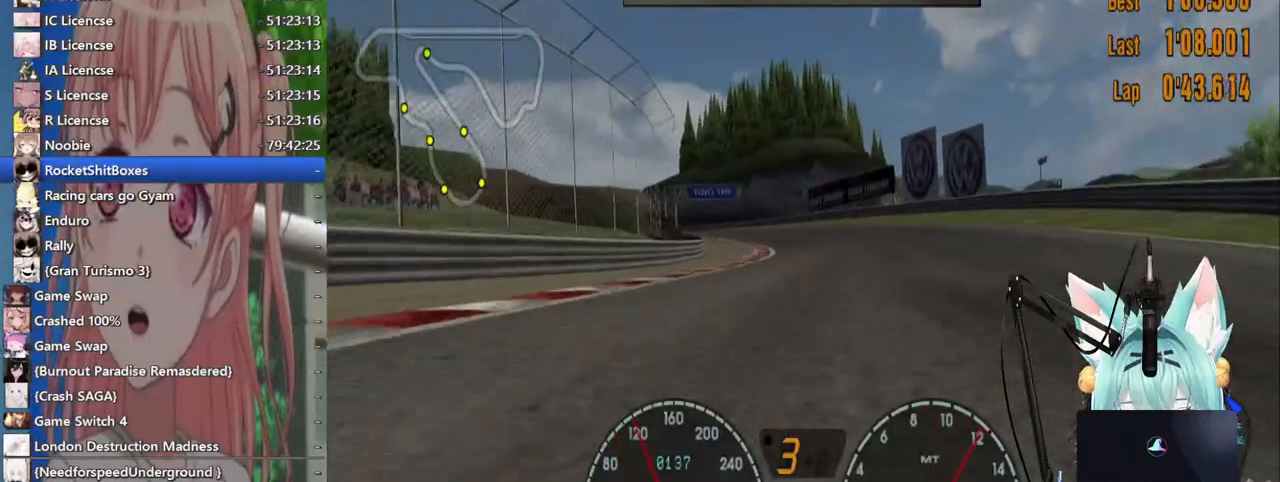
{"dt_ms": 500, "buttons": [], "left_stick": "center", "right_stick": "center", "events": [[317, "CROSS", "down"], [433, "CROSS", "up"]]}
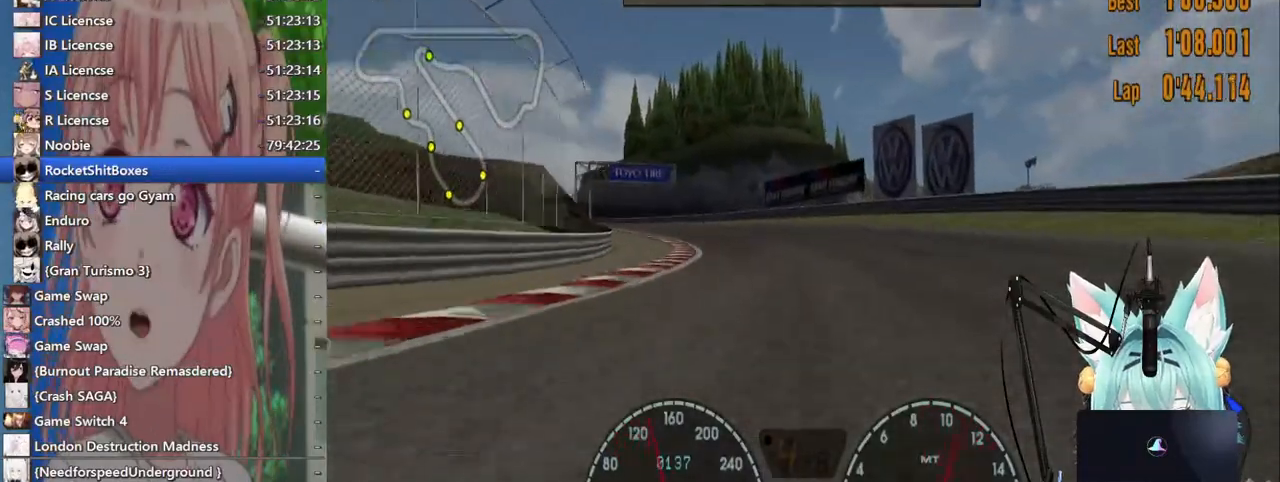
{"dt_ms": 500, "buttons": [], "left_stick": "left", "right_stick": "center", "events": [[450, "left_stick", "left"]]}
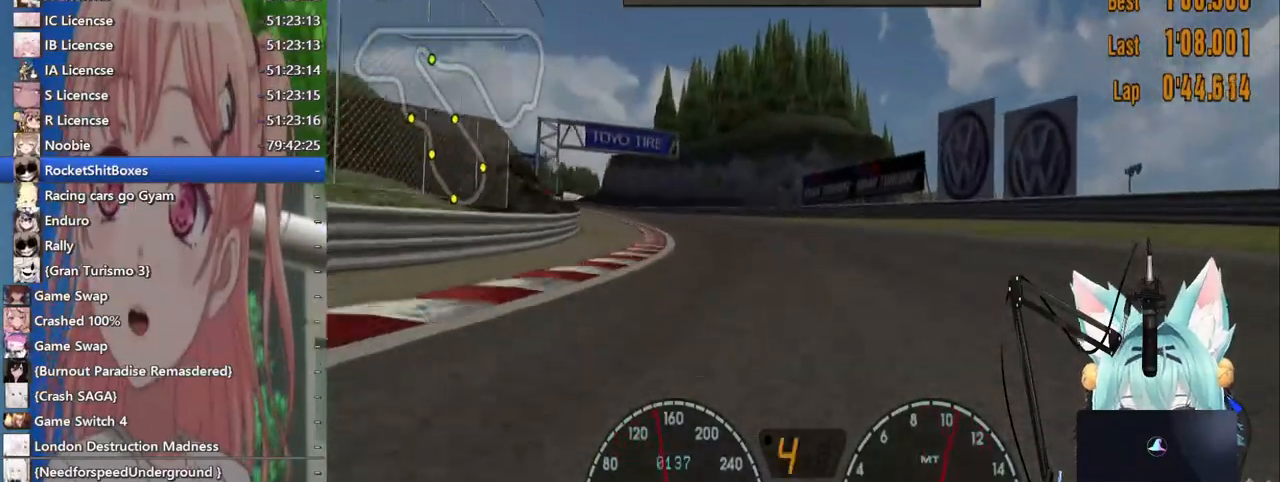
{"dt_ms": 500, "buttons": [], "left_stick": "center", "right_stick": "center", "events": [[467, "left_stick", "center"]]}
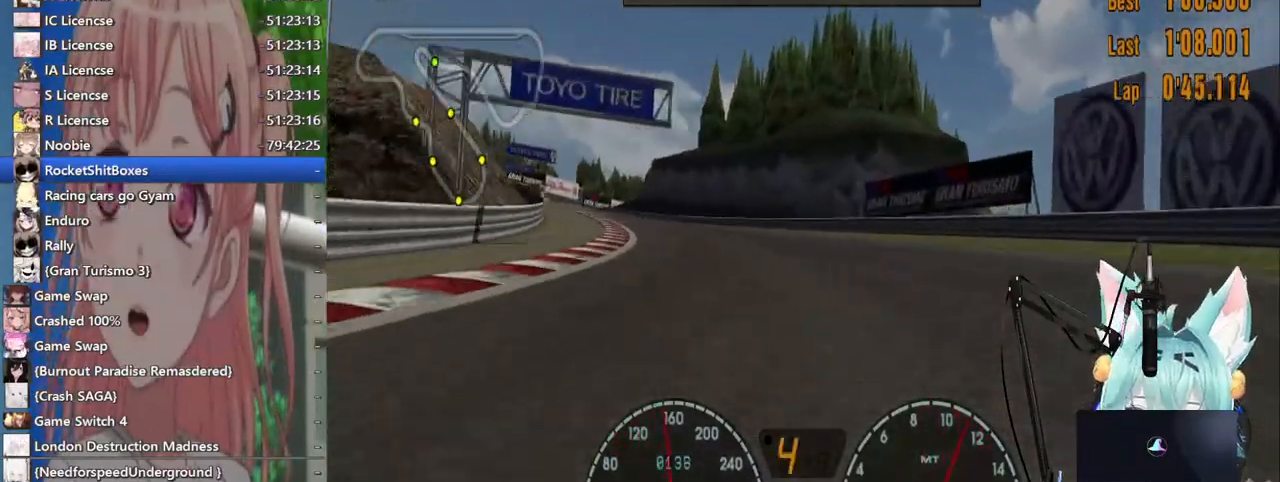
{"dt_ms": 500, "buttons": [], "left_stick": "left", "right_stick": "center", "events": [[233, "left_stick", "left"]]}
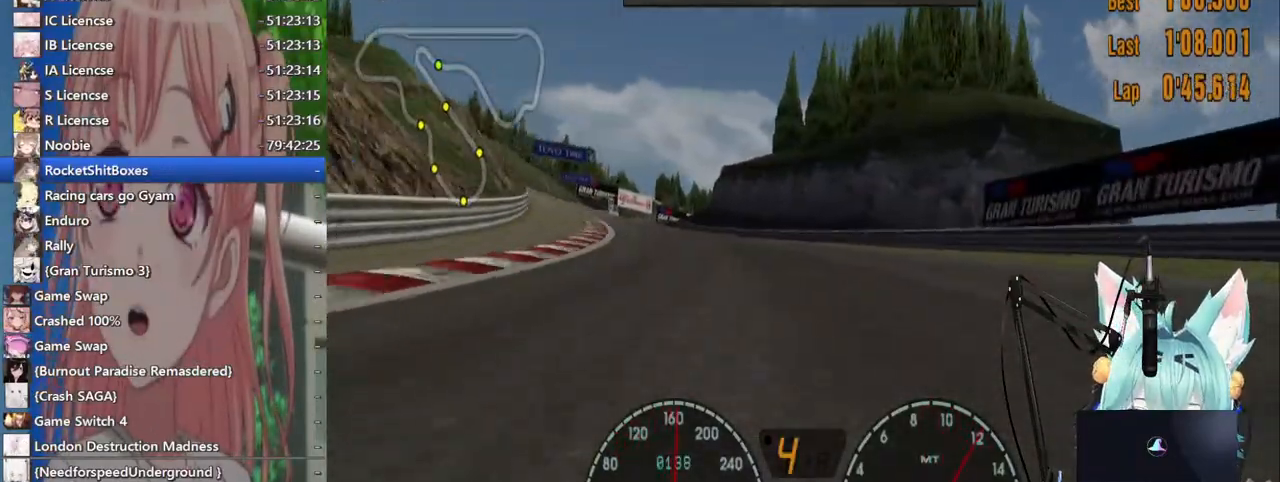
{"dt_ms": 500, "buttons": [], "left_stick": "center", "right_stick": "center", "events": [[83, "left_stick", "center"], [217, "left_stick", "left"], [367, "left_stick", "center"]]}